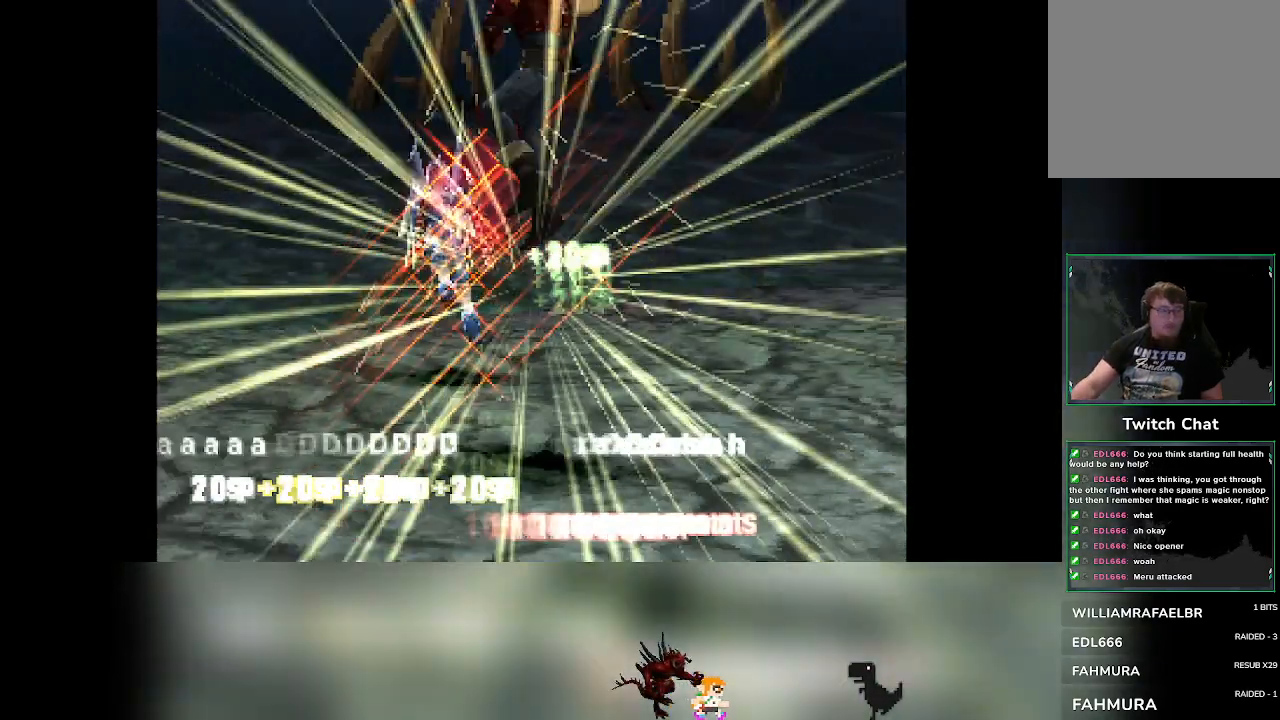
Gameplay with a controller (PlayStation layout); each line is a JSON object with the inputs held at the frame after it (dt_ms = milliseconds from this image to that frame). "events" lists button and stick changes between this image and that frame as [ms after this image, input, new state], when the widget could be followed in between. Not read: L3 R3 right_stick.
{"dt_ms": 500, "buttons": [], "left_stick": "center", "events": []}
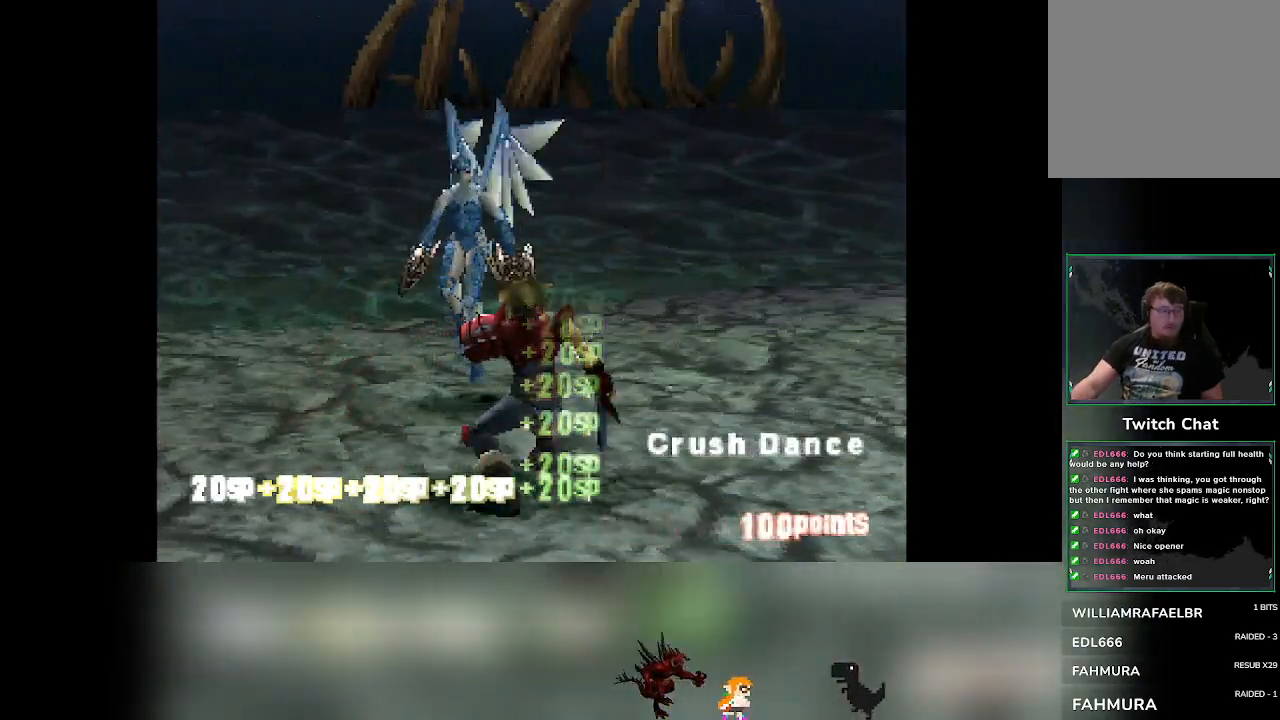
{"dt_ms": 500, "buttons": [], "left_stick": "center", "events": []}
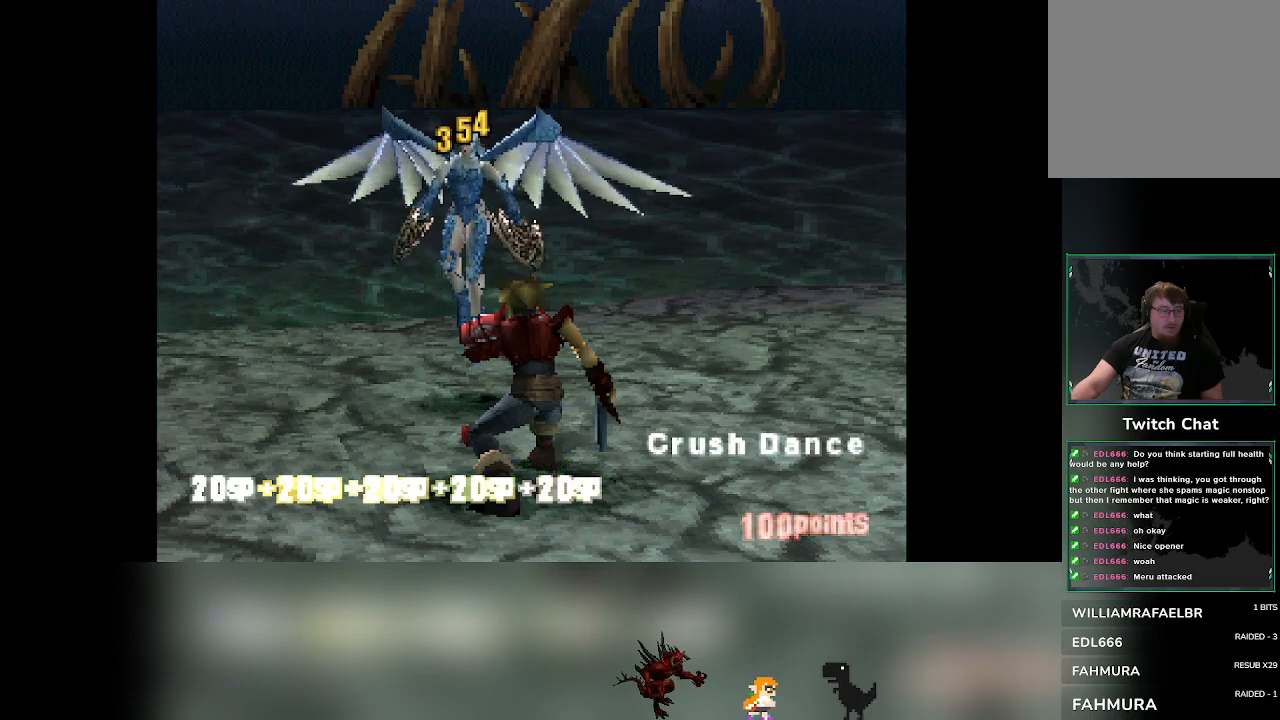
{"dt_ms": 500, "buttons": [], "left_stick": "center", "events": []}
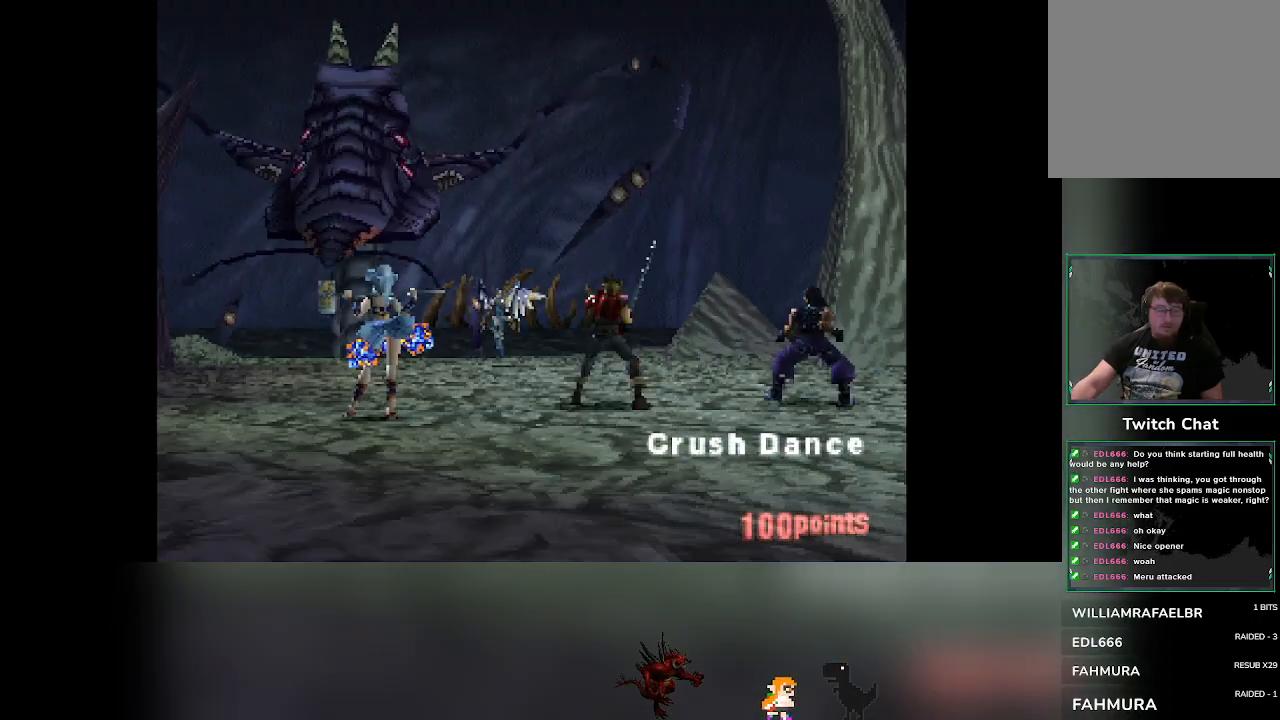
{"dt_ms": 500, "buttons": [], "left_stick": "center", "events": []}
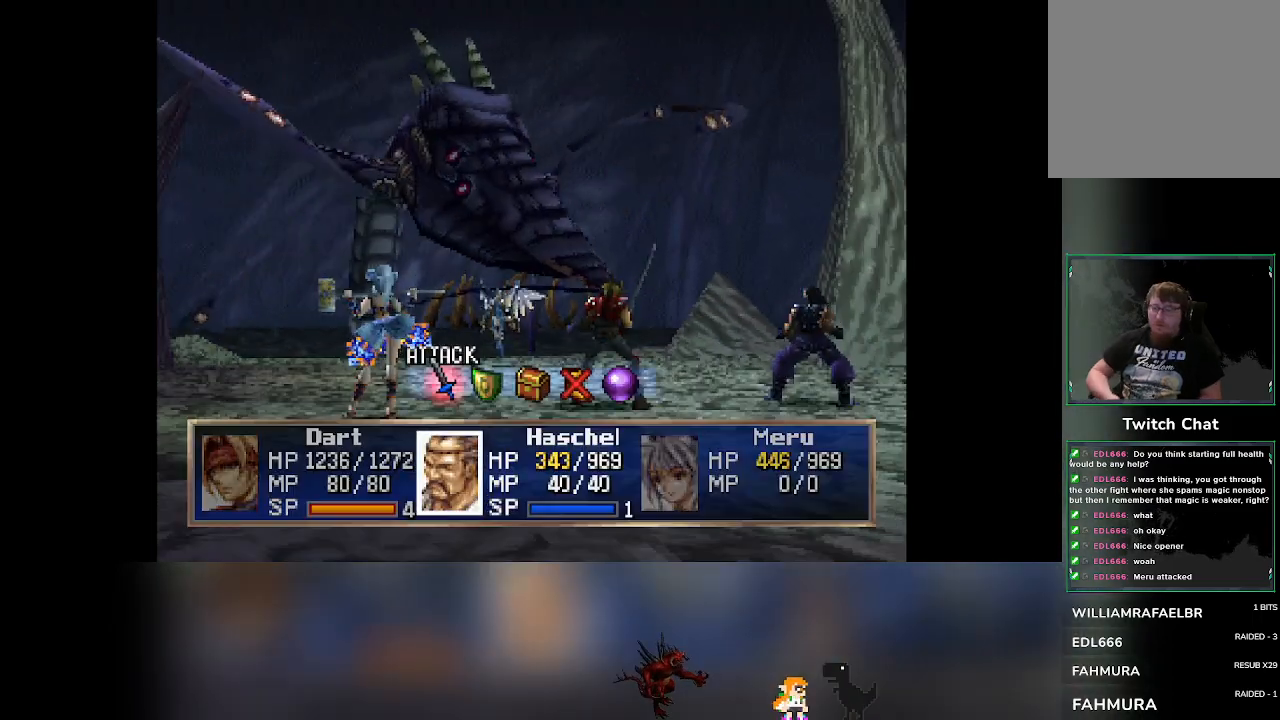
{"dt_ms": 1000, "buttons": ["CIRCLE"], "left_stick": "center"}
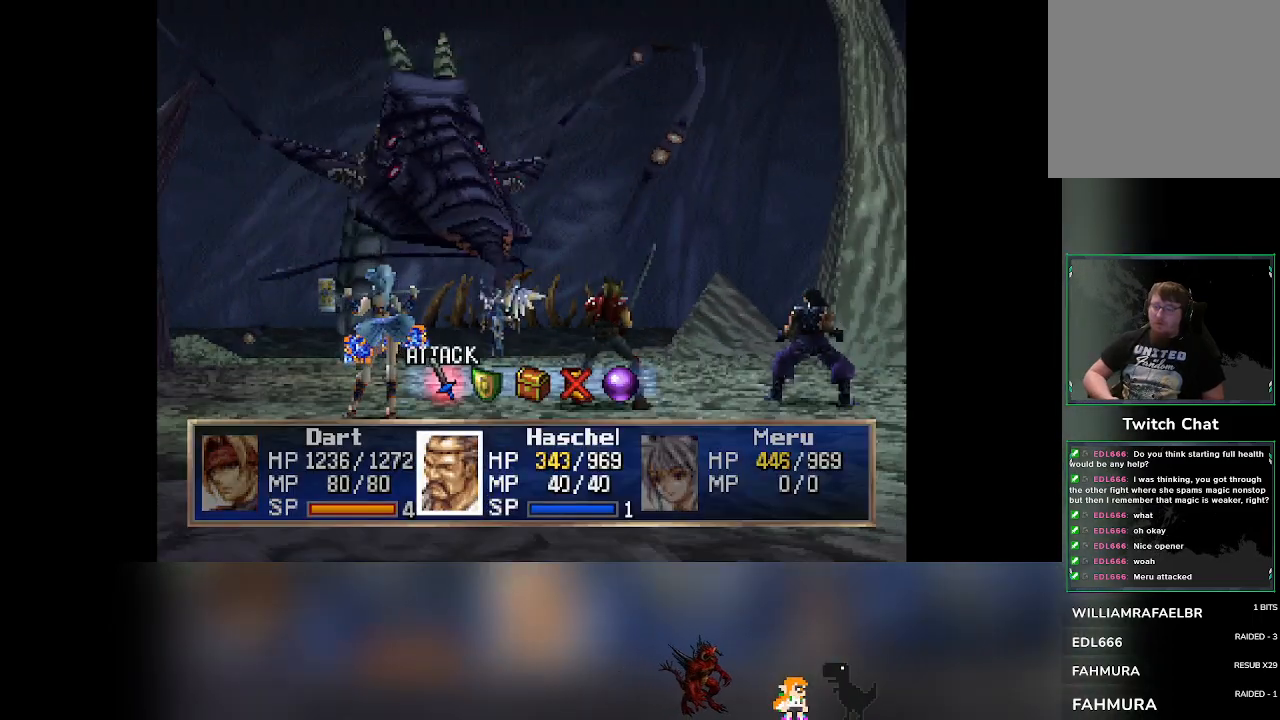
{"dt_ms": 500, "buttons": [], "left_stick": "center", "events": [[50, "CIRCLE", "up"], [233, "DPAD_RIGHT", "down"], [267, "DPAD_RIGHT", "up"]]}
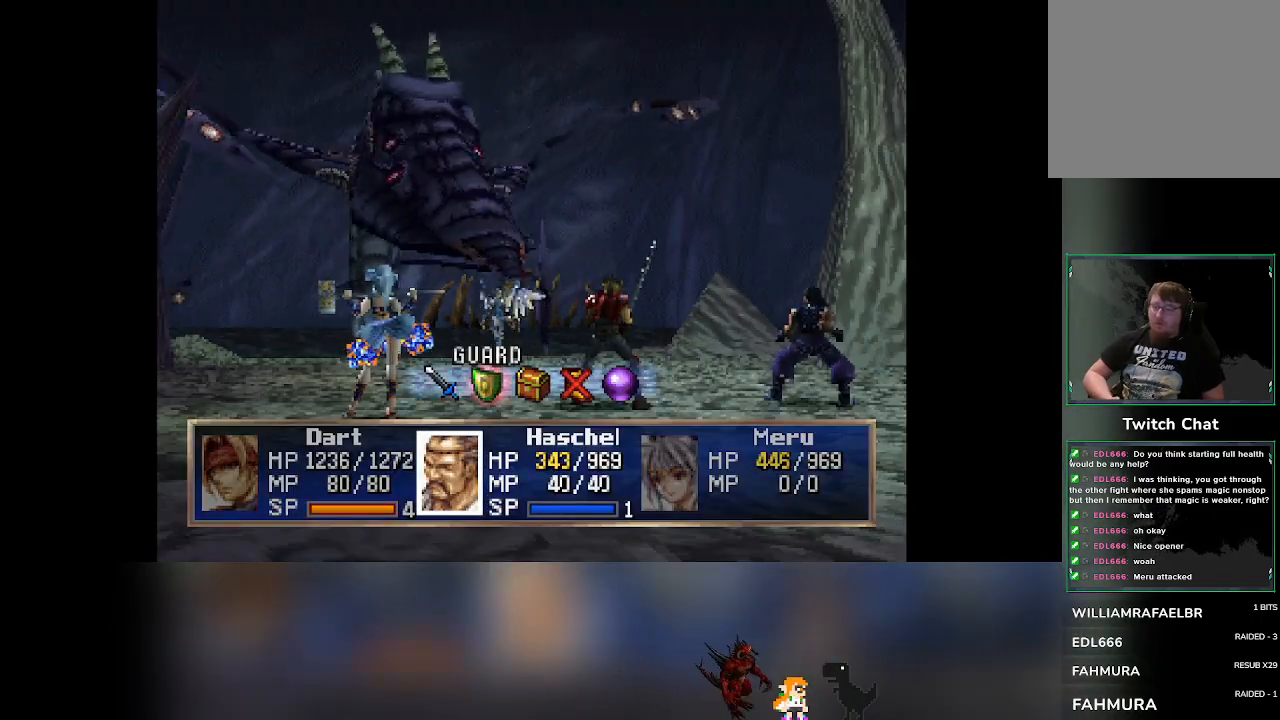
{"dt_ms": 500, "buttons": [], "left_stick": "center", "events": [[17, "CROSS", "down"], [167, "CROSS", "up"]]}
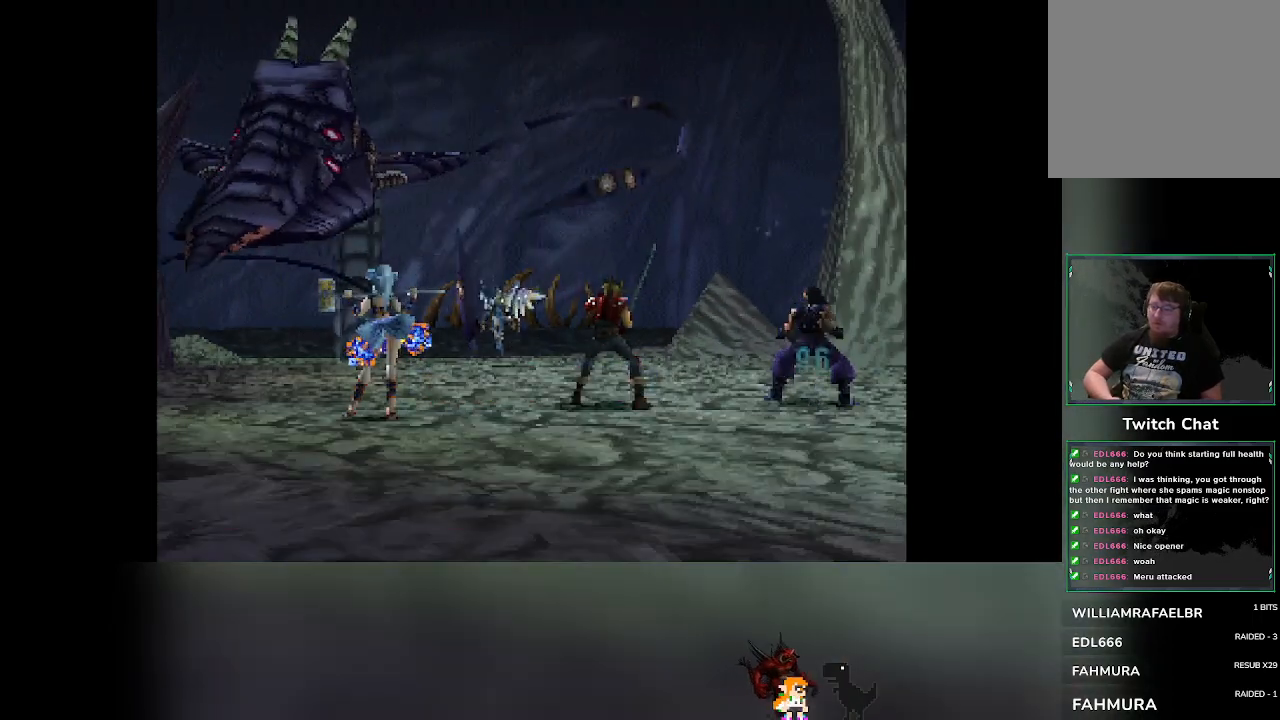
{"dt_ms": 500, "buttons": [], "left_stick": "center", "events": []}
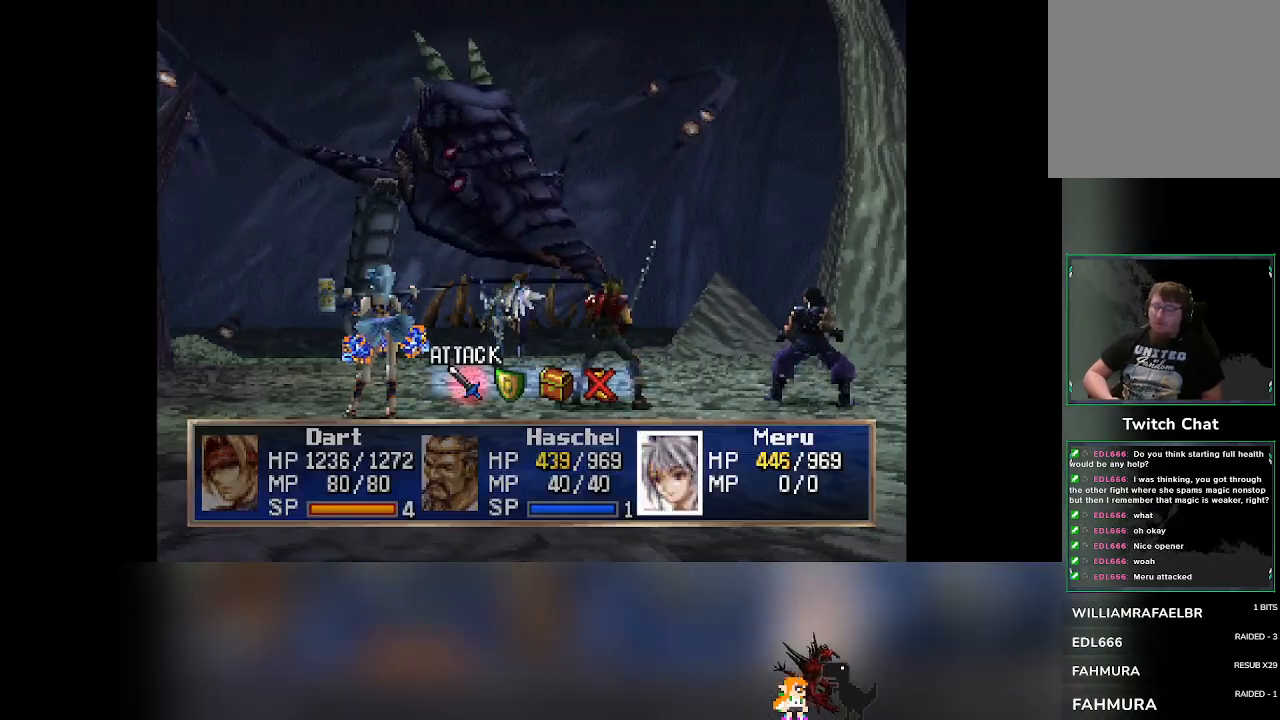
{"dt_ms": 500, "buttons": ["CROSS"], "left_stick": "center", "events": [[267, "DPAD_RIGHT", "down"], [317, "DPAD_RIGHT", "up"], [417, "CROSS", "down"]]}
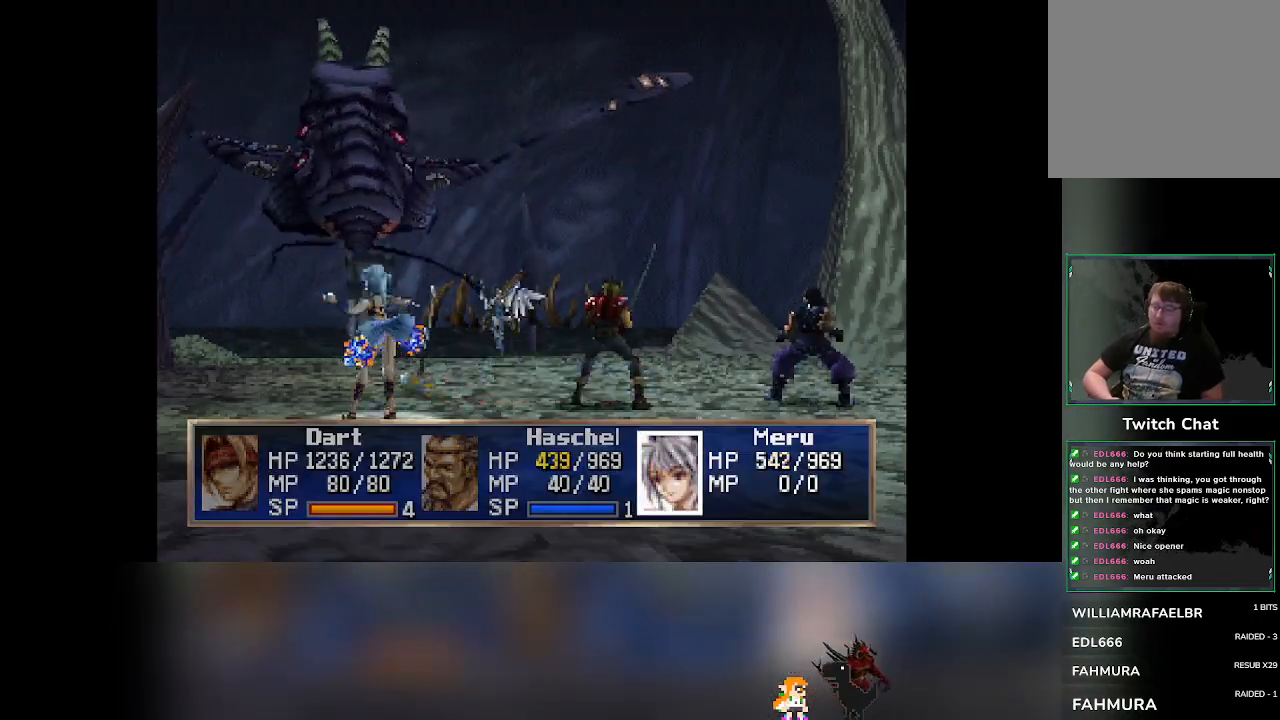
{"dt_ms": 500, "buttons": [], "left_stick": "center", "events": [[117, "CROSS", "up"]]}
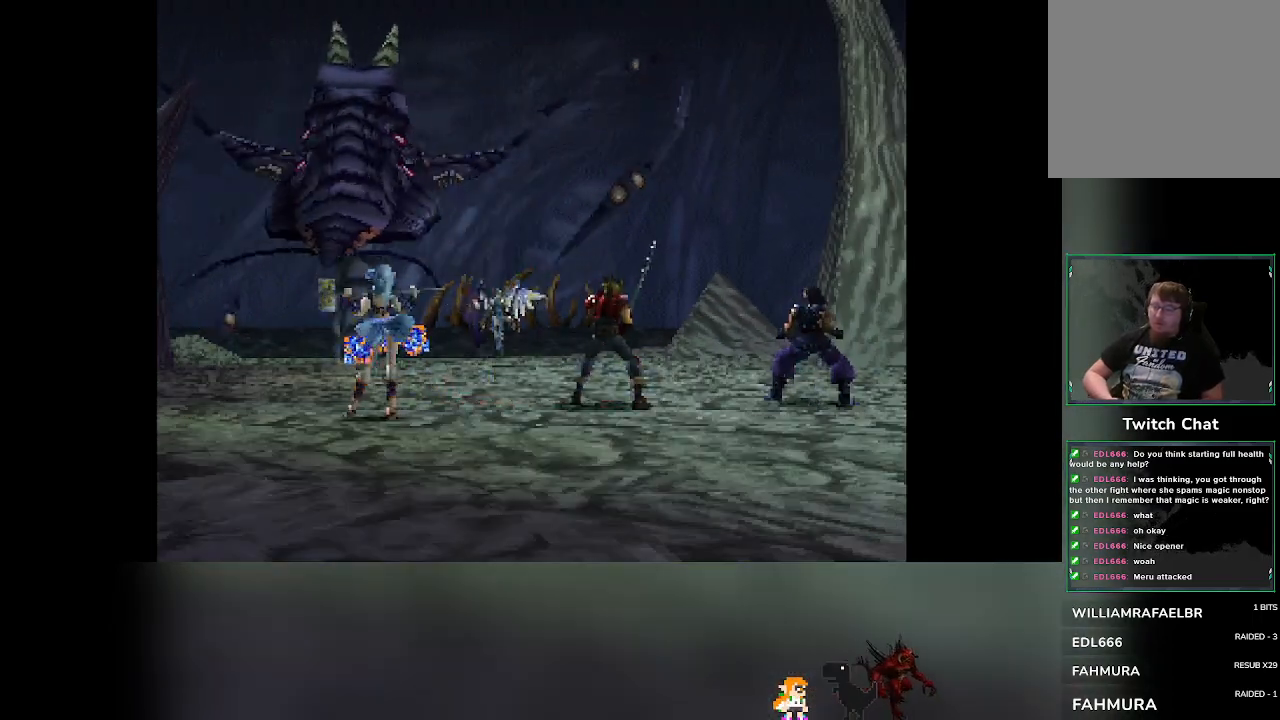
{"dt_ms": 500, "buttons": [], "left_stick": "center", "events": []}
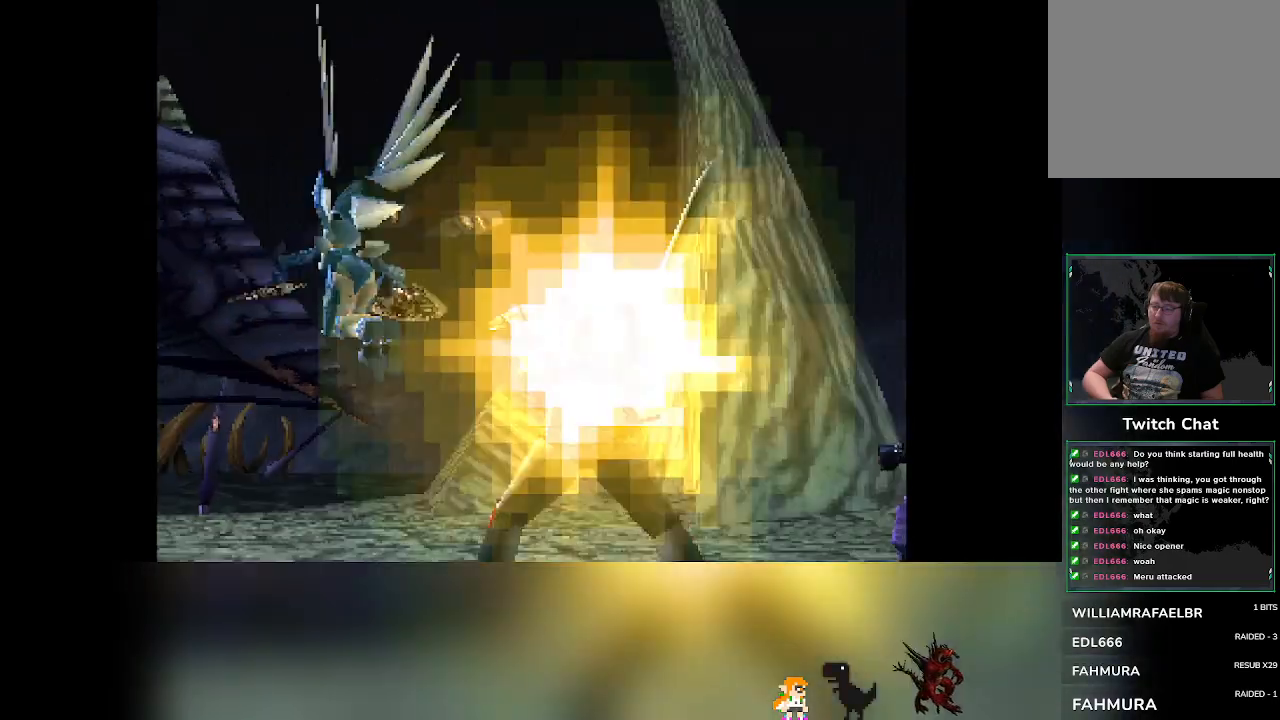
{"dt_ms": 500, "buttons": [], "left_stick": "center", "events": []}
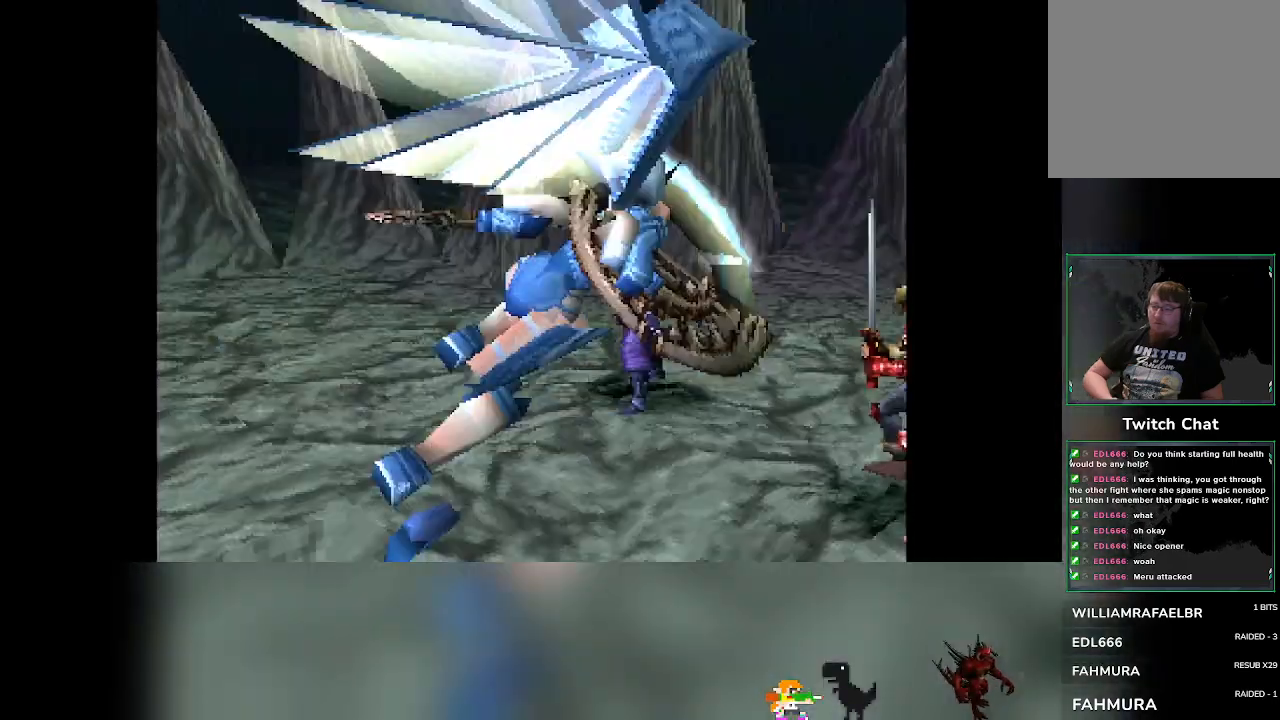
{"dt_ms": 500, "buttons": [], "left_stick": "center", "events": []}
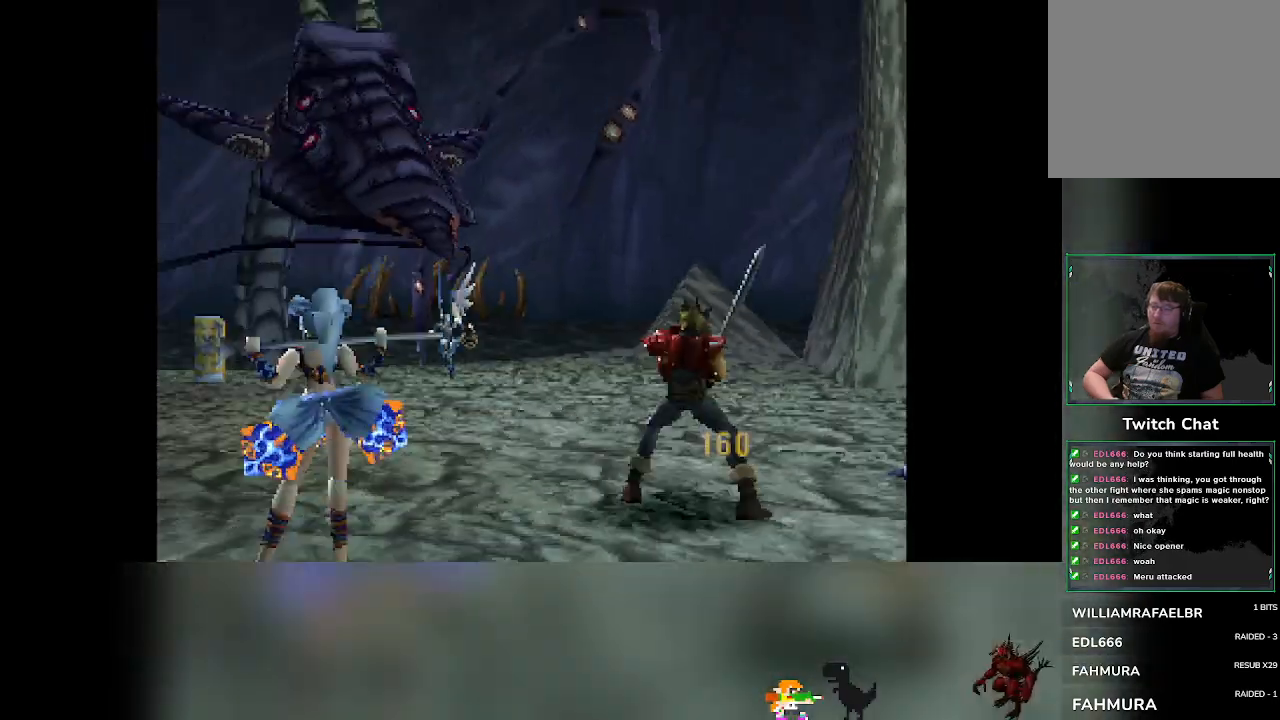
{"dt_ms": 500, "buttons": [], "left_stick": "center", "events": []}
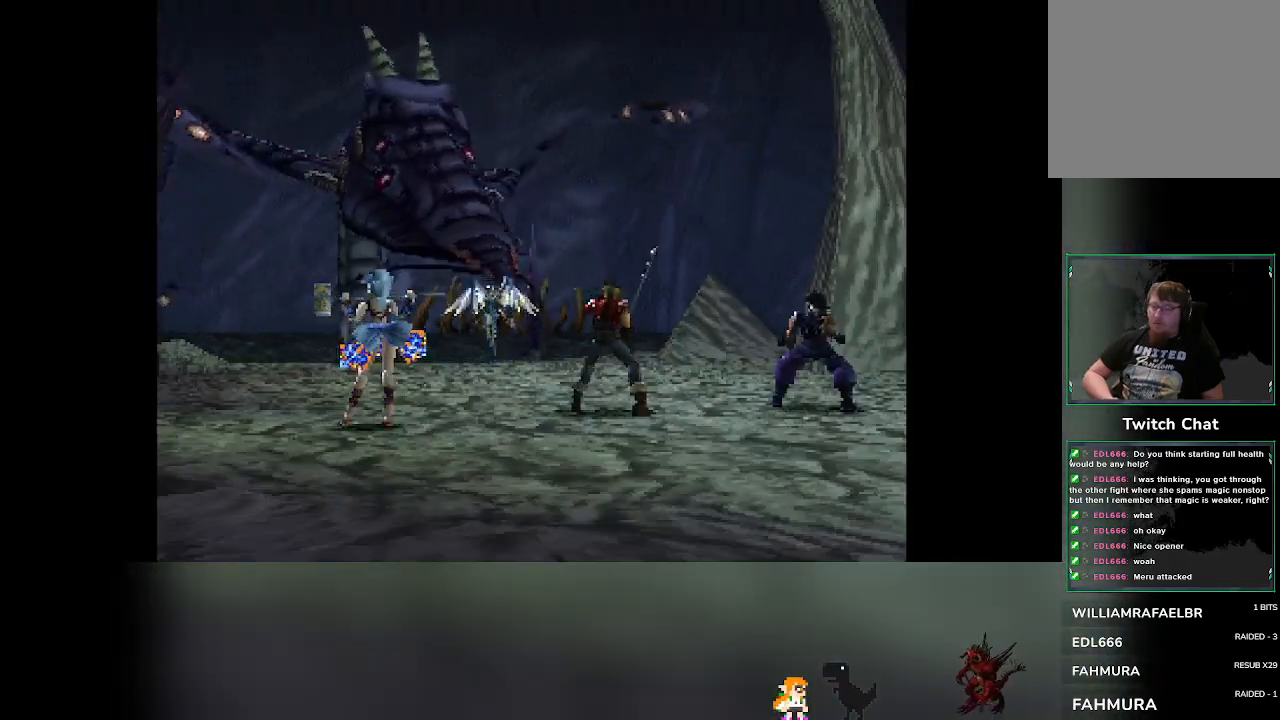
{"dt_ms": 500, "buttons": [], "left_stick": "center", "events": []}
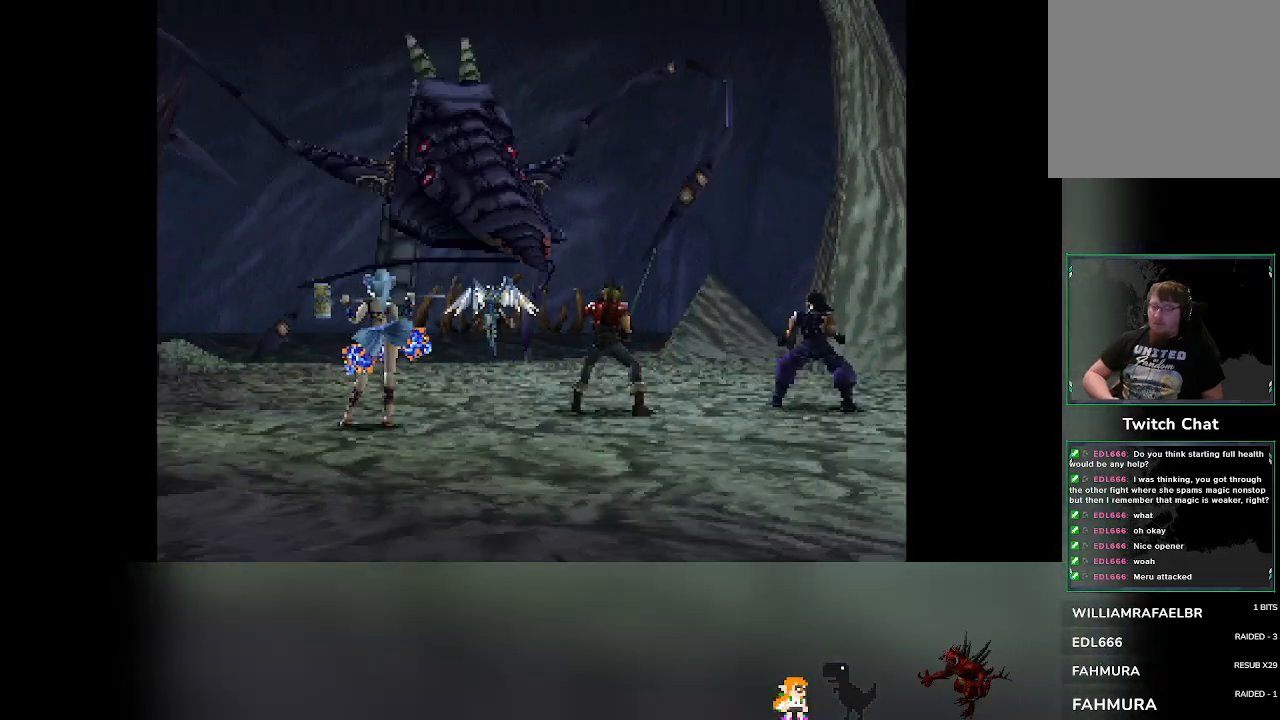
{"dt_ms": 500, "buttons": [], "left_stick": "center", "events": []}
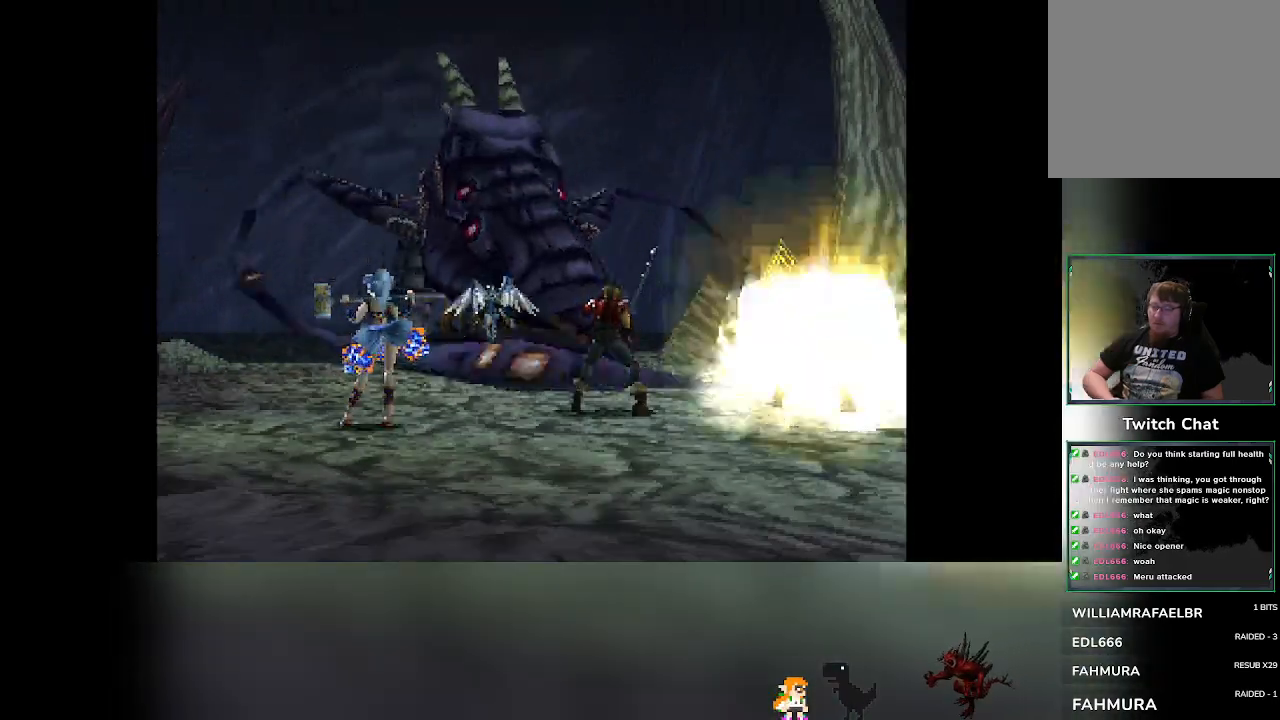
{"dt_ms": 500, "buttons": [], "left_stick": "center", "events": []}
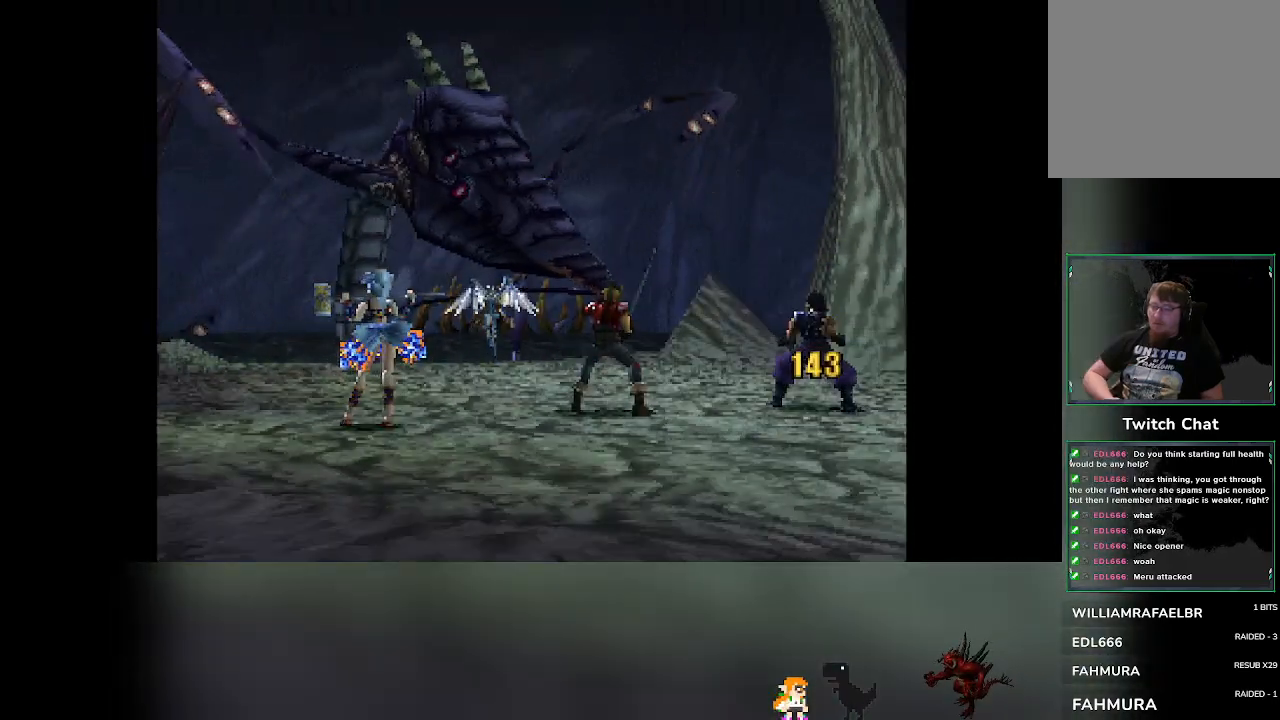
{"dt_ms": 500, "buttons": [], "left_stick": "center", "events": []}
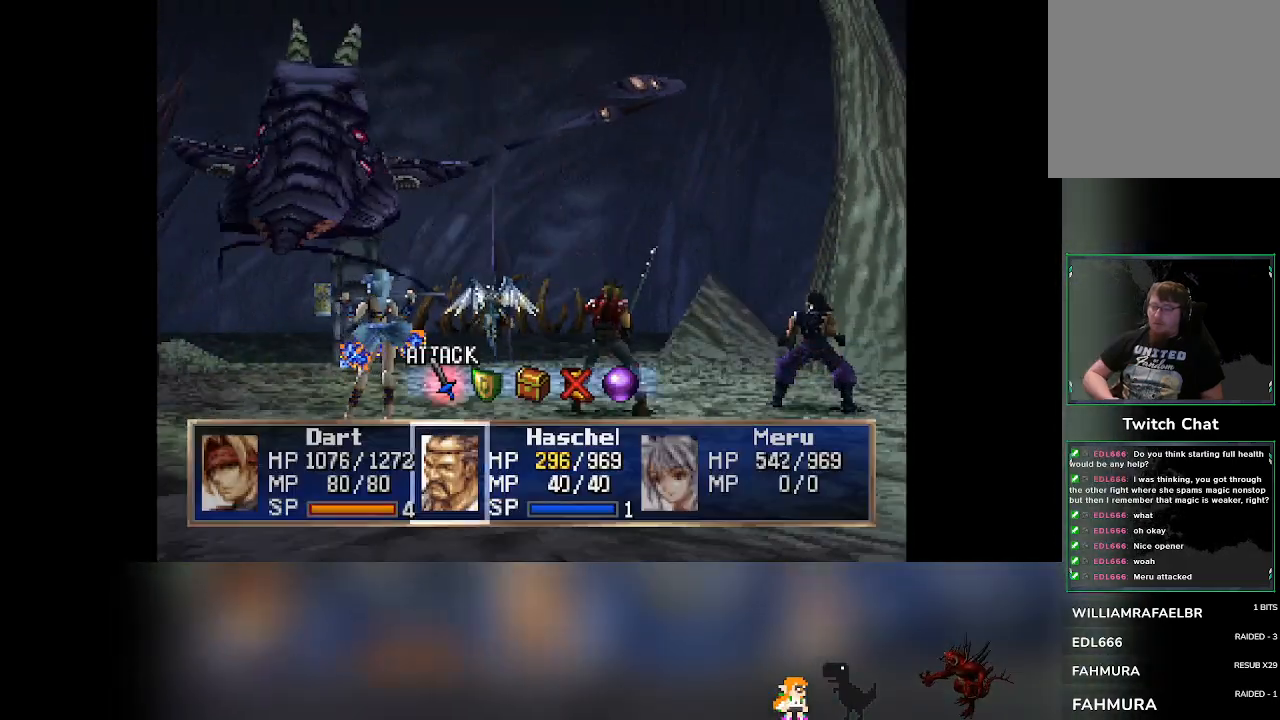
{"dt_ms": 500, "buttons": ["CROSS"], "left_stick": "center", "events": [[283, "DPAD_RIGHT", "down"], [333, "DPAD_RIGHT", "up"], [483, "CROSS", "down"]]}
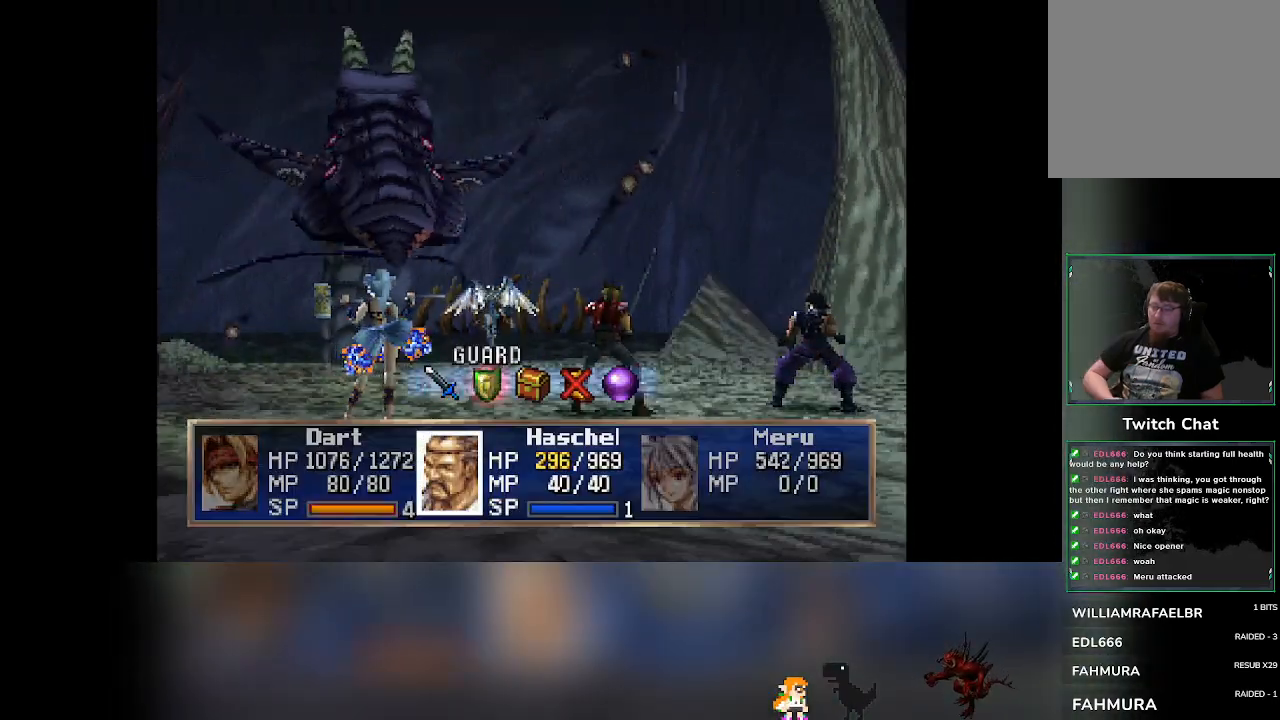
{"dt_ms": 500, "buttons": [], "left_stick": "center", "events": [[217, "CROSS", "up"]]}
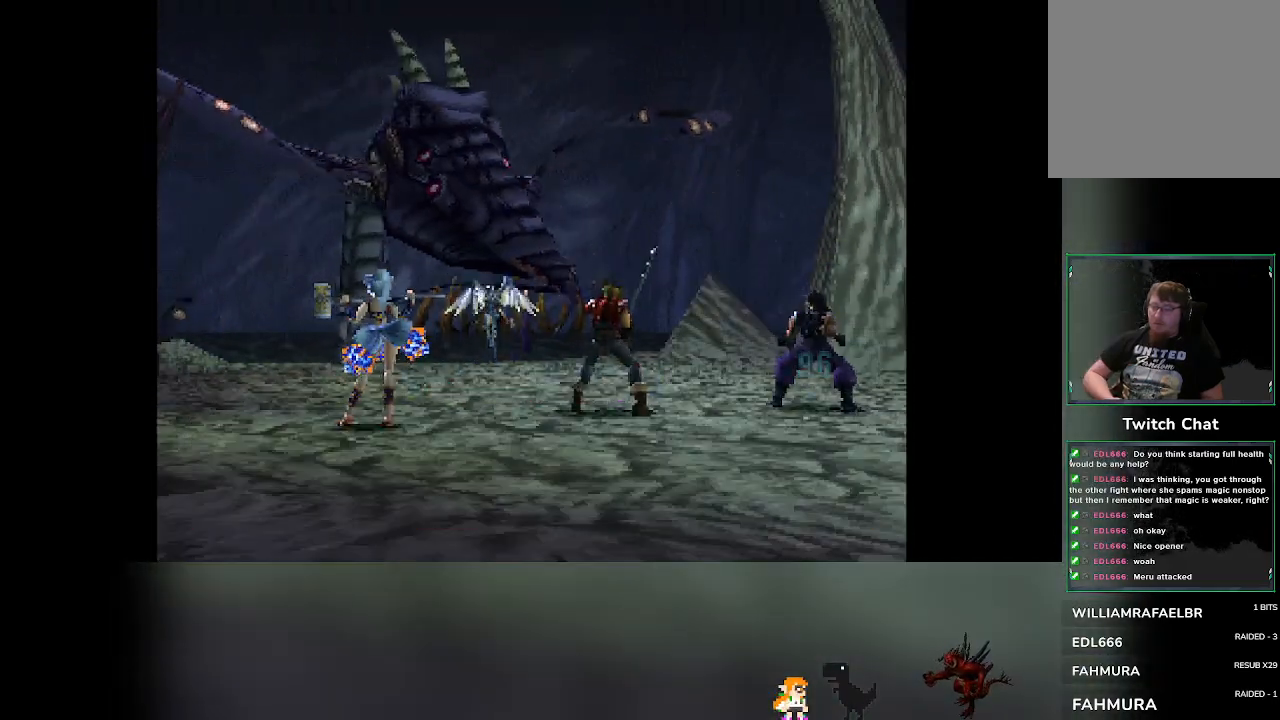
{"dt_ms": 500, "buttons": [], "left_stick": "center", "events": []}
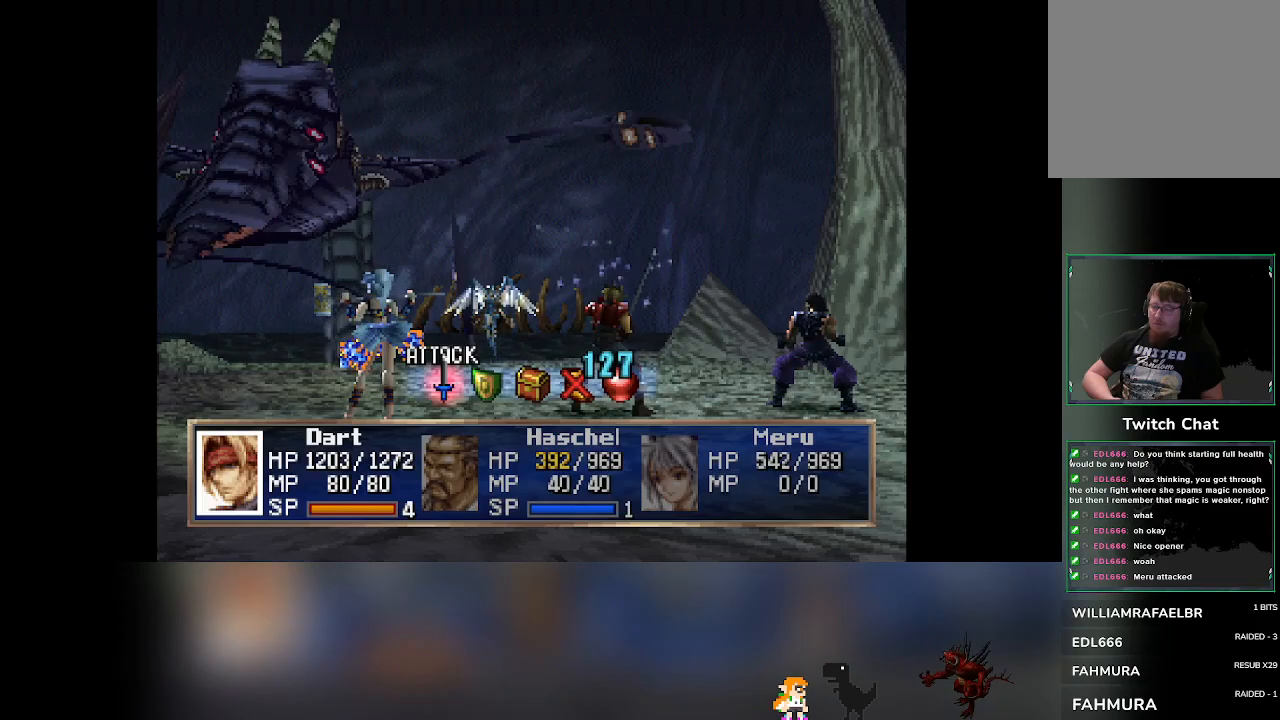
{"dt_ms": 500, "buttons": ["DPAD_RIGHT"], "left_stick": "center", "events": [[483, "DPAD_RIGHT", "down"]]}
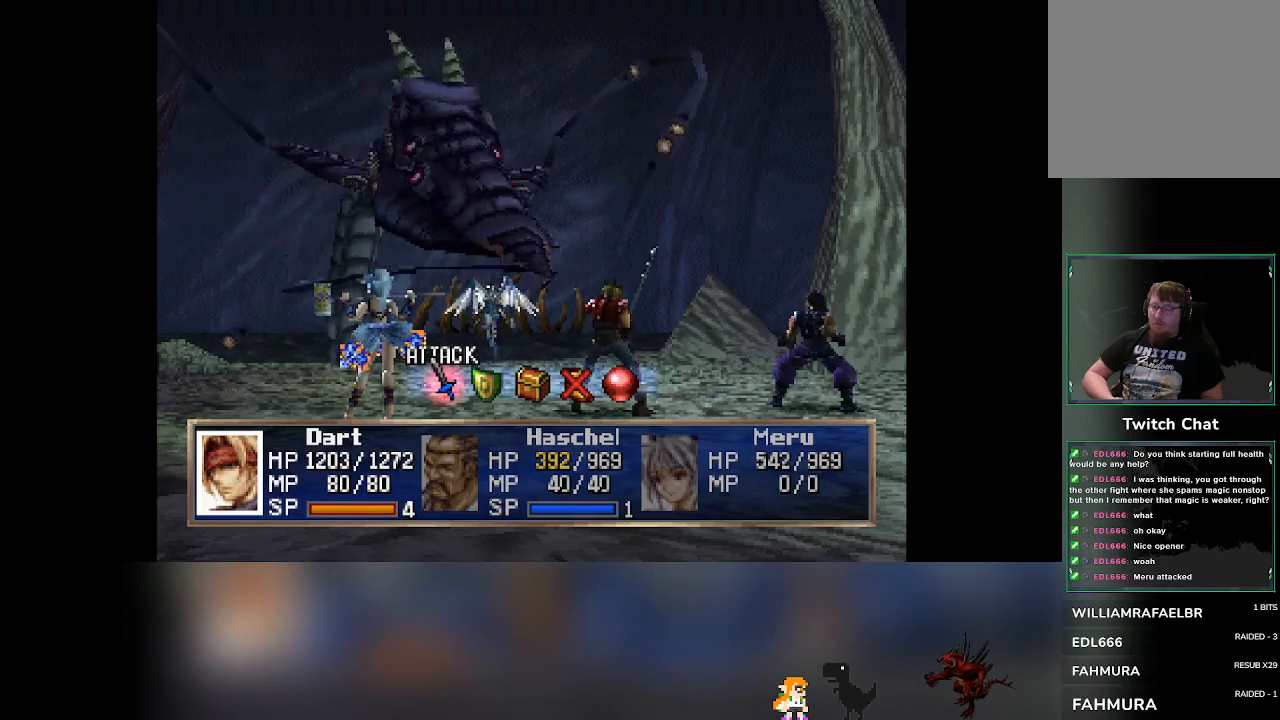
{"dt_ms": 500, "buttons": ["CROSS"], "left_stick": "center", "events": [[17, "DPAD_RIGHT", "up"], [383, "CROSS", "down"]]}
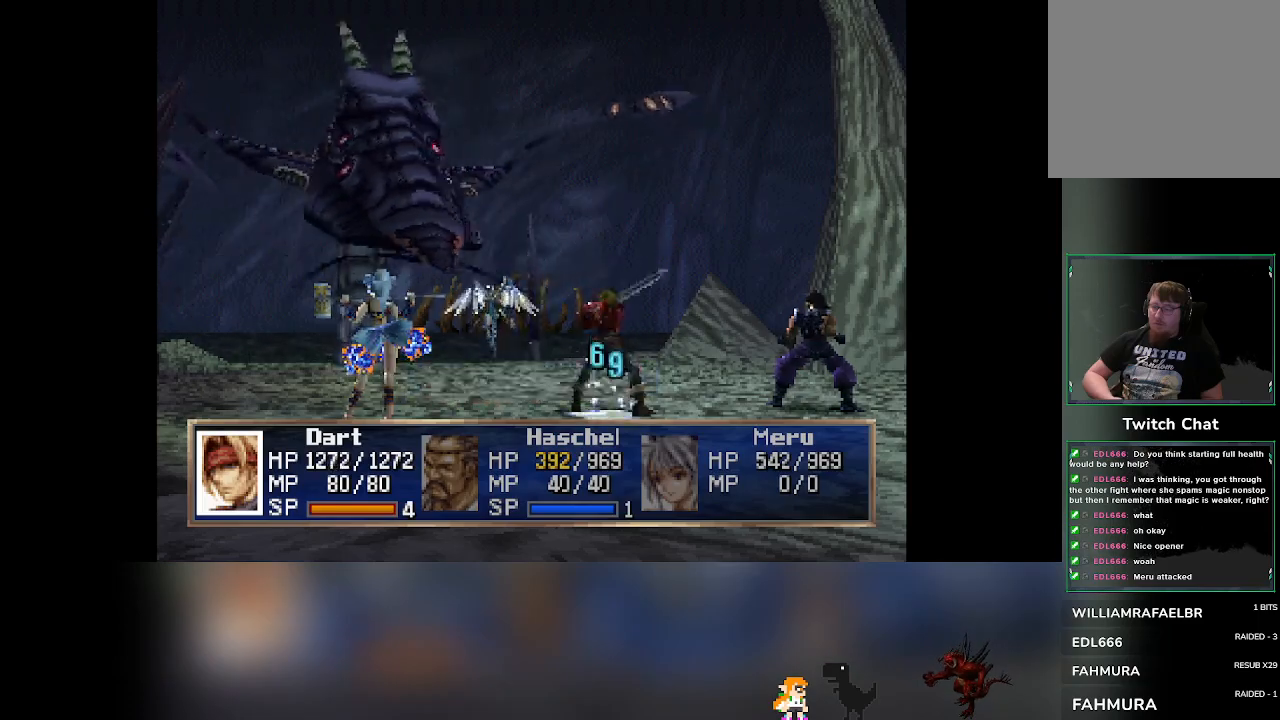
{"dt_ms": 500, "buttons": [], "left_stick": "center", "events": [[133, "CROSS", "up"]]}
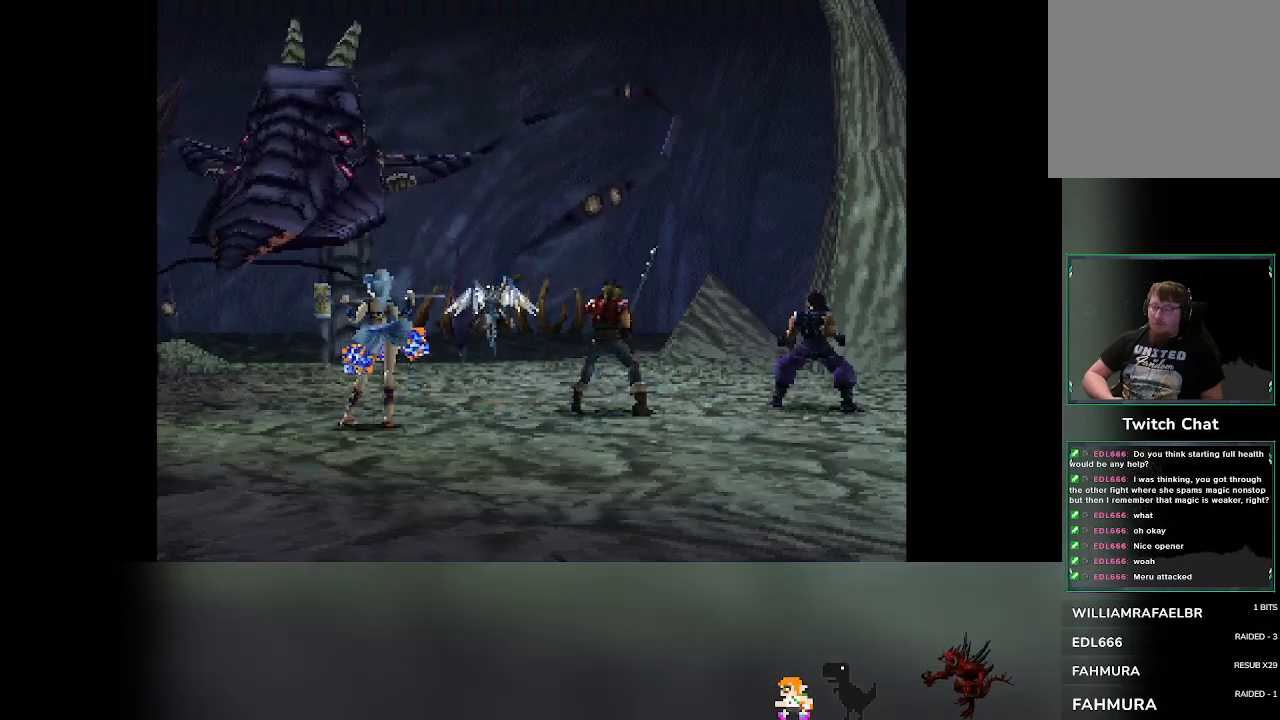
{"dt_ms": 500, "buttons": [], "left_stick": "center", "events": []}
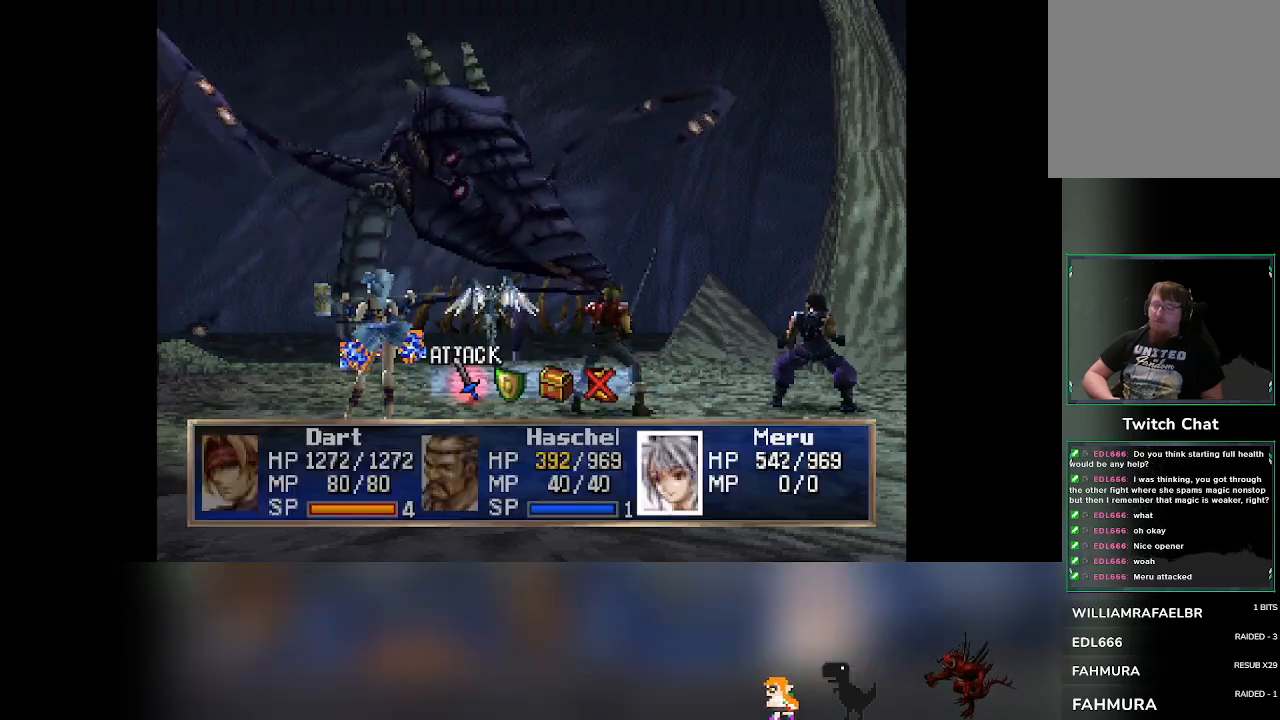
{"dt_ms": 500, "buttons": [], "left_stick": "center", "events": [[50, "DPAD_RIGHT", "down"], [100, "DPAD_RIGHT", "up"], [317, "CROSS", "down"], [500, "CROSS", "up"]]}
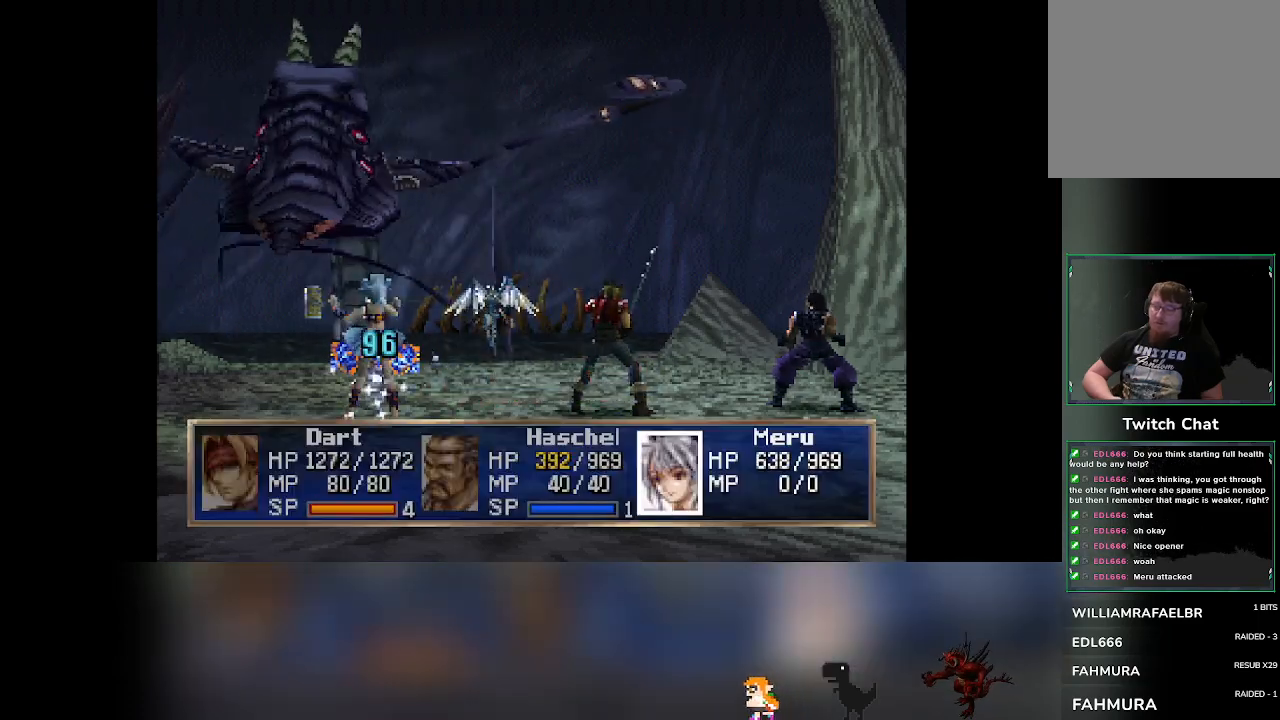
{"dt_ms": 500, "buttons": [], "left_stick": "center", "events": []}
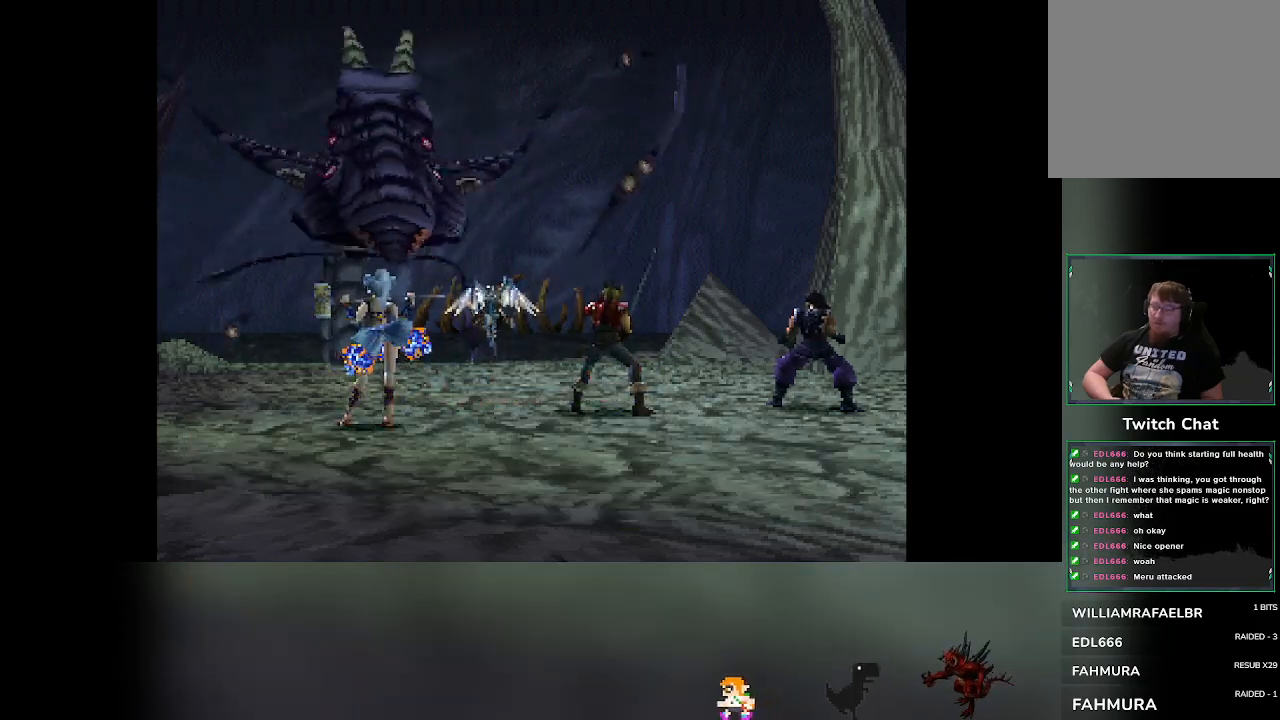
{"dt_ms": 500, "buttons": [], "left_stick": "center", "events": []}
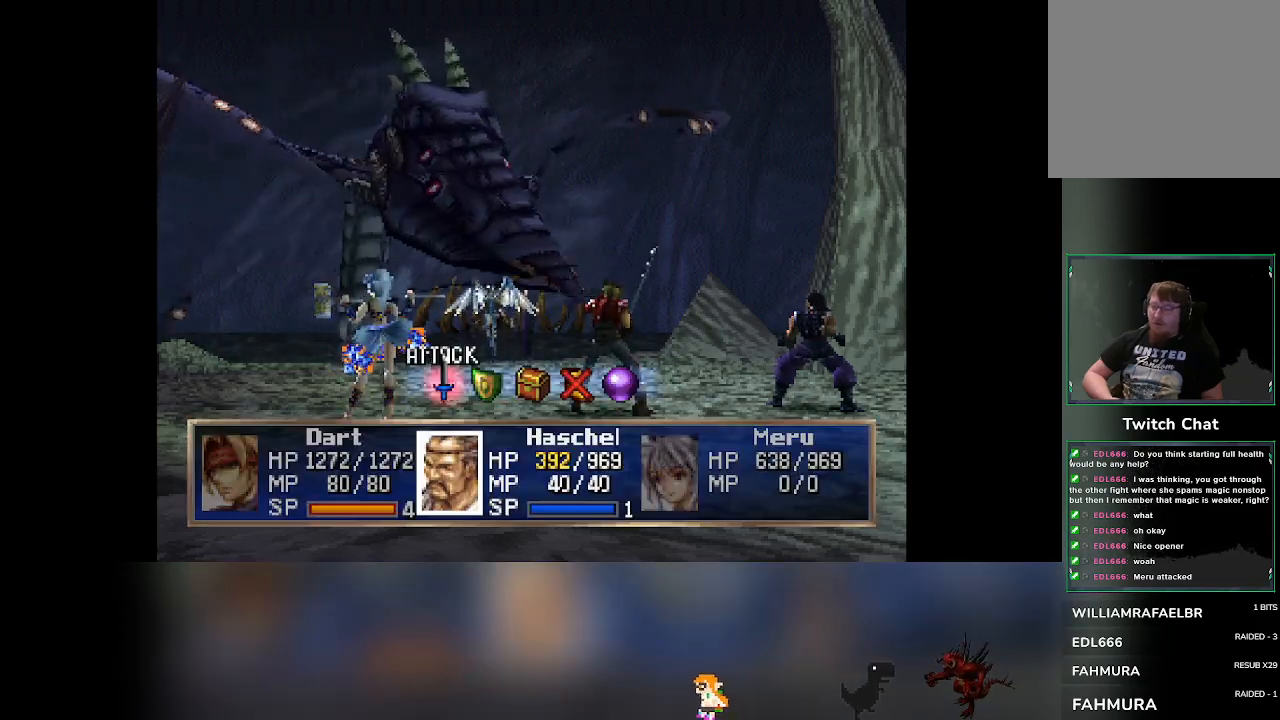
{"dt_ms": 500, "buttons": [], "left_stick": "center", "events": [[67, "DPAD_RIGHT", "down"], [100, "DPAD_RIGHT", "up"], [250, "CROSS", "down"], [467, "CROSS", "up"]]}